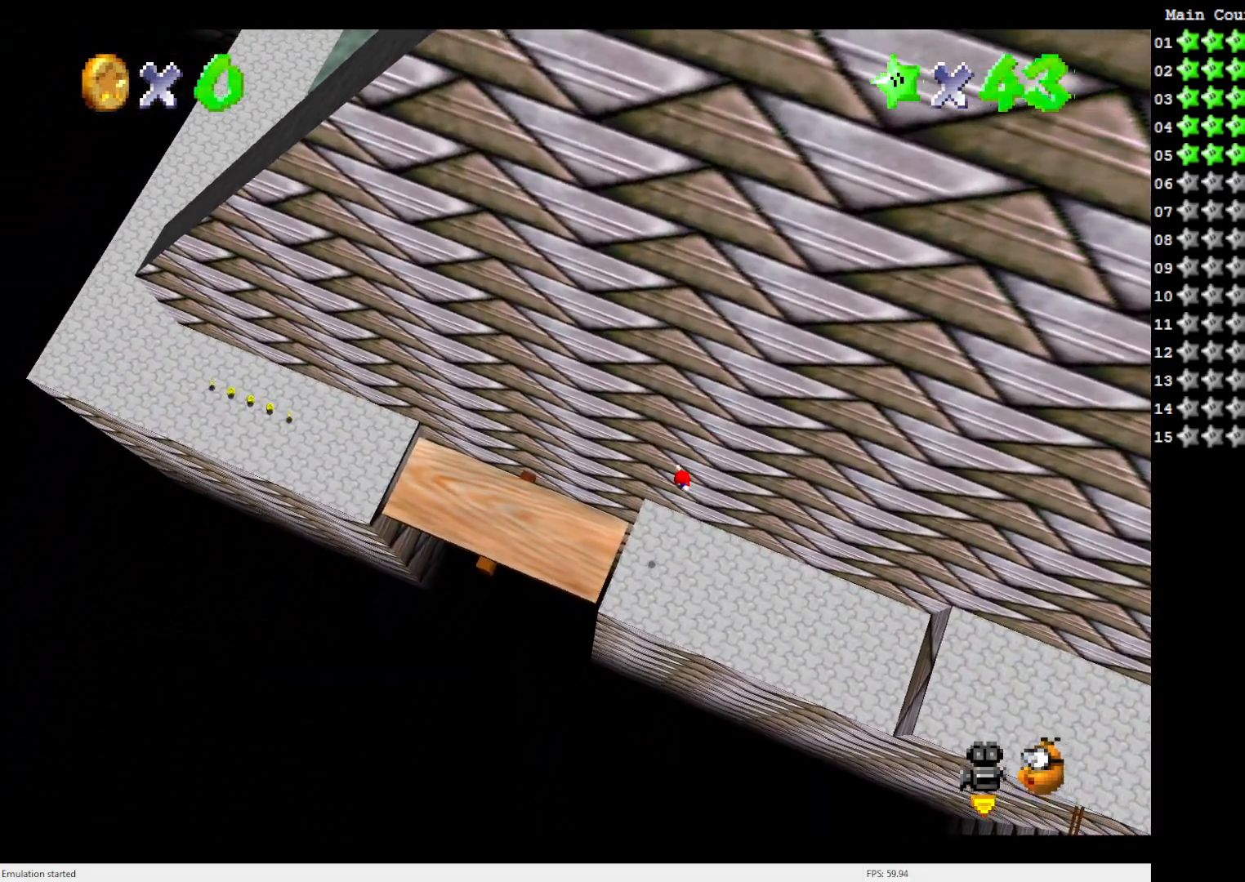
Gameplay with a controller (Nintendo layout); each line is a JSON object with the inputs held at the frame after it. "events" lists button and stick changes between this image and that frame as [ms after this image, input, new state], when the widget could be followed in between. Not read: L3 R3.
{"buttons": [], "left_stick": "up-left", "events": []}
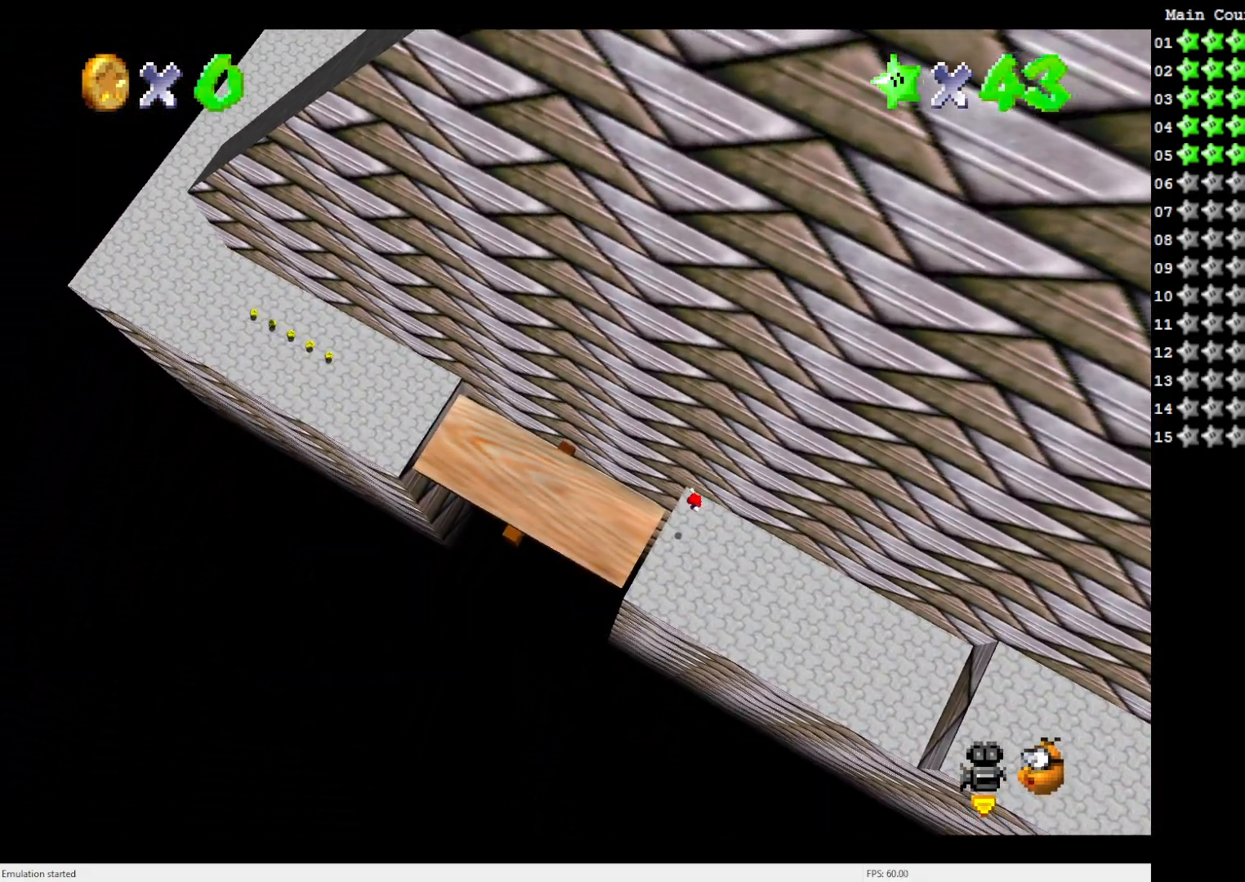
{"buttons": ["A"], "left_stick": "right", "events": [[17, "B", "down"], [167, "B", "up"], [433, "left_stick", "right"], [500, "A", "down"]]}
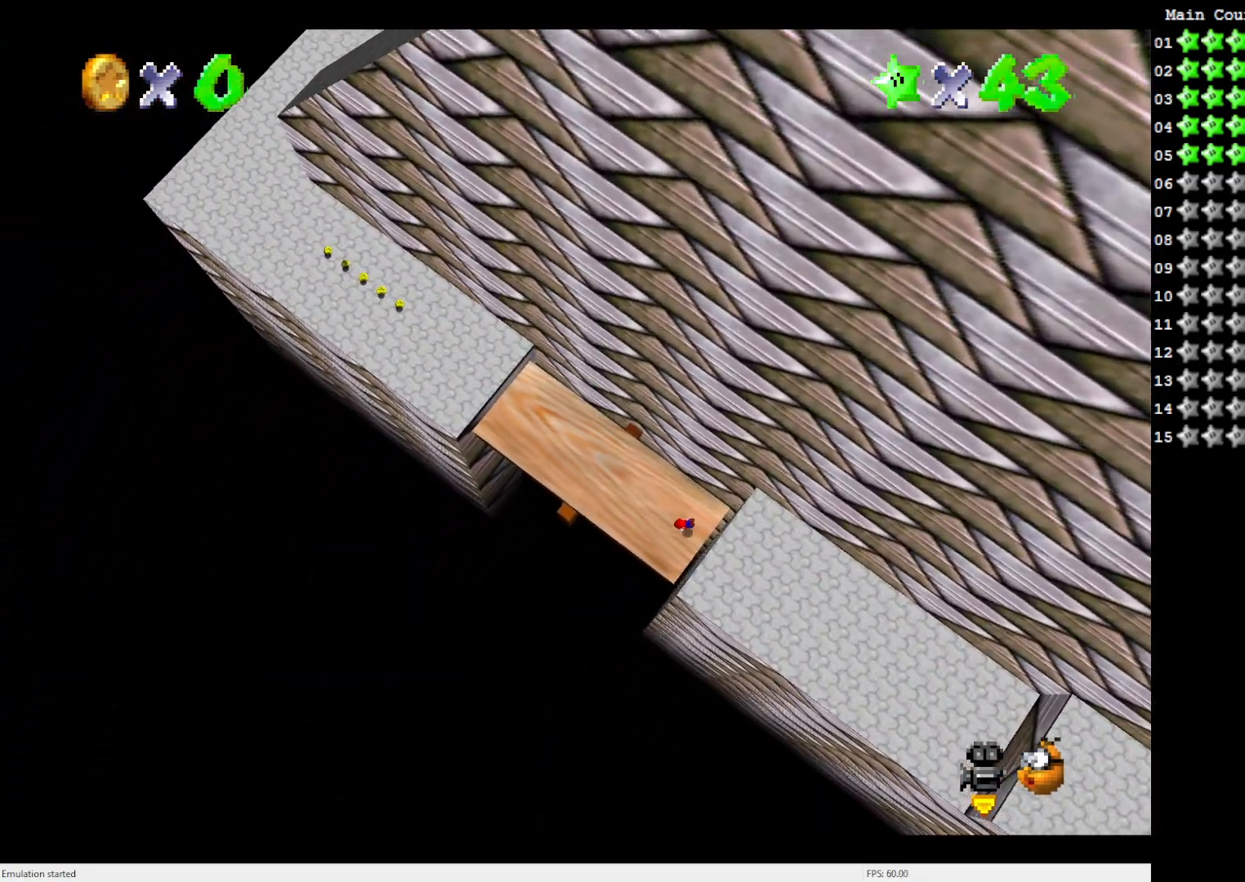
{"buttons": [], "left_stick": "up", "events": [[100, "A", "up"], [133, "left_stick", "center"], [200, "A", "down"], [233, "left_stick", "right"], [283, "A", "up"], [350, "left_stick", "up"], [367, "A", "down"], [433, "A", "up"]]}
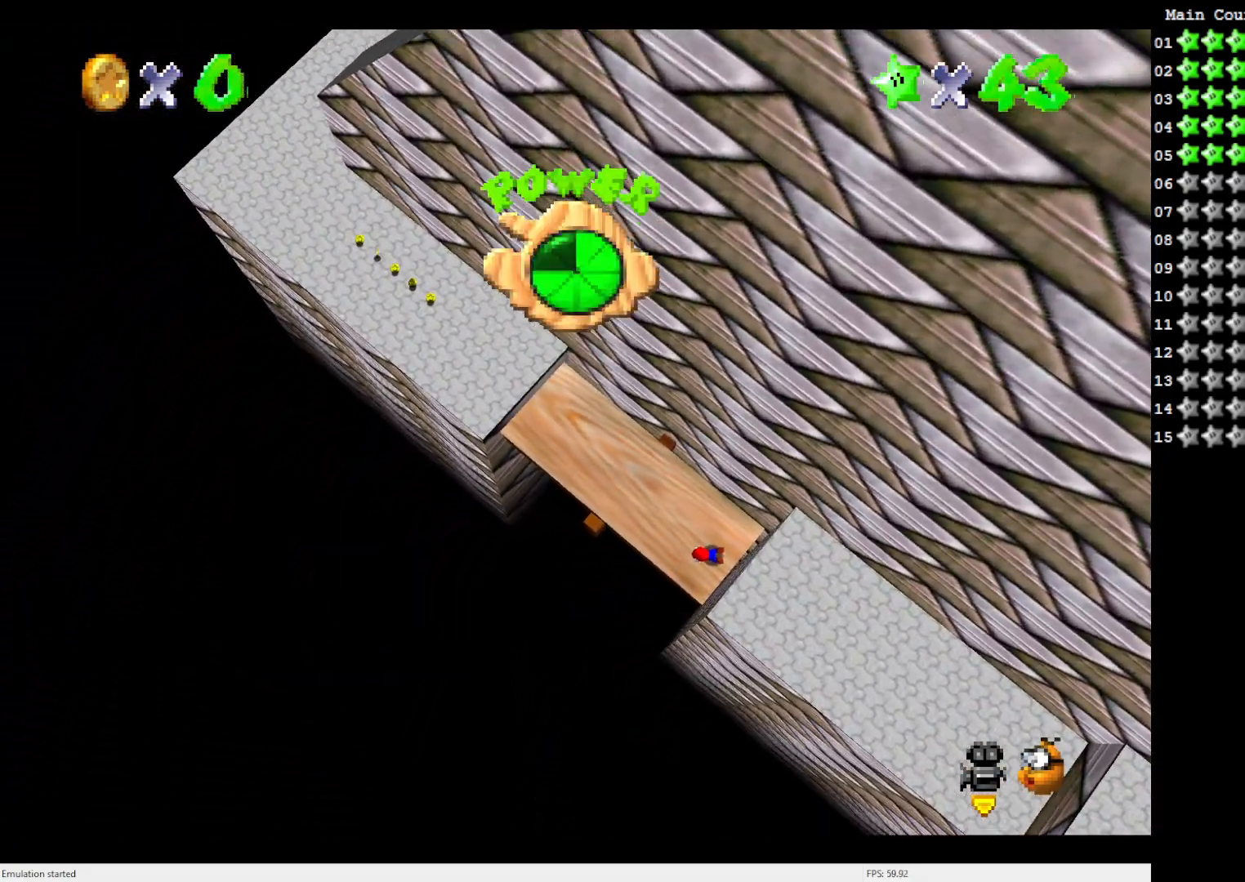
{"buttons": [], "left_stick": "center", "events": [[133, "left_stick", "center"], [250, "R1", "down"], [267, "R1", "up"], [417, "R1", "down"], [467, "R1", "up"]]}
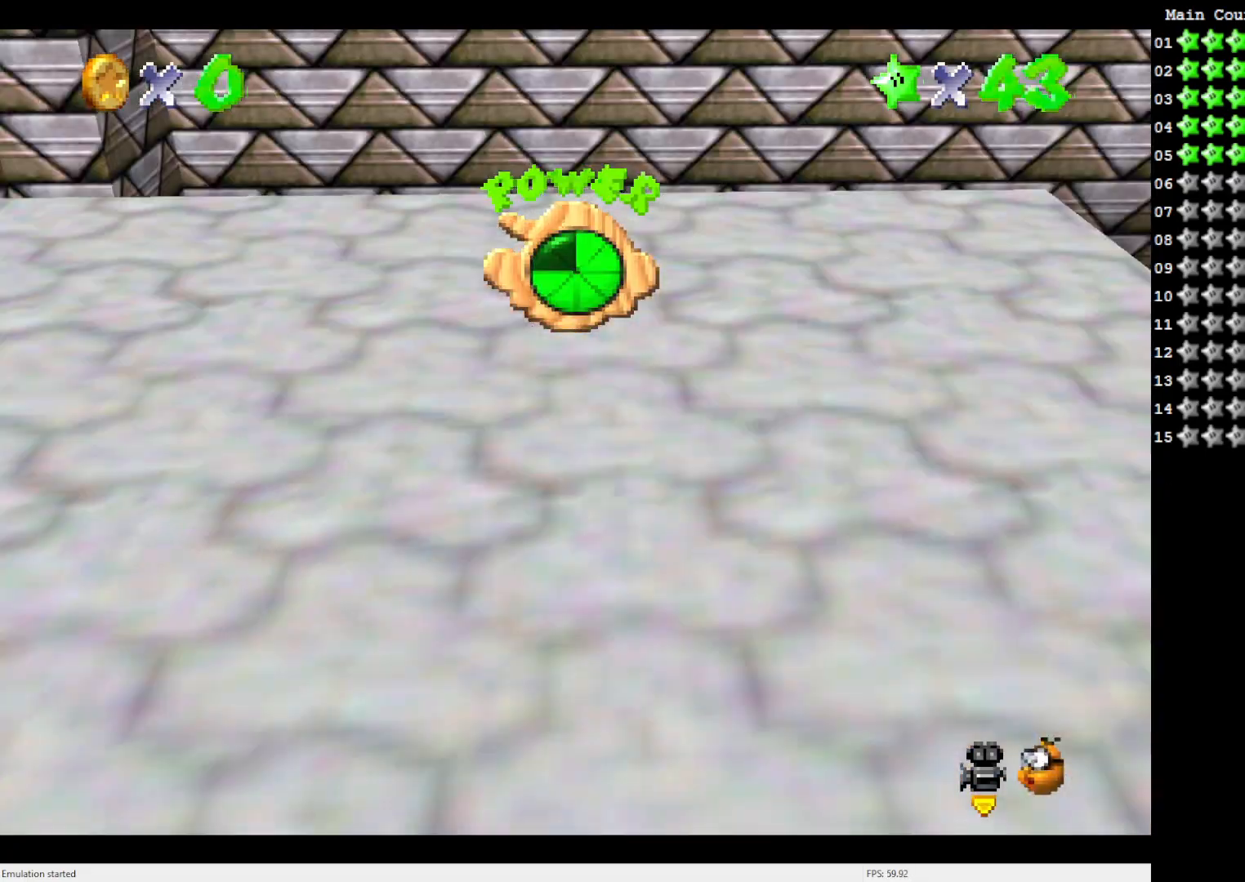
{"buttons": [], "left_stick": "center", "events": [[267, "C_LEFT", "down"], [367, "C_LEFT", "up"]]}
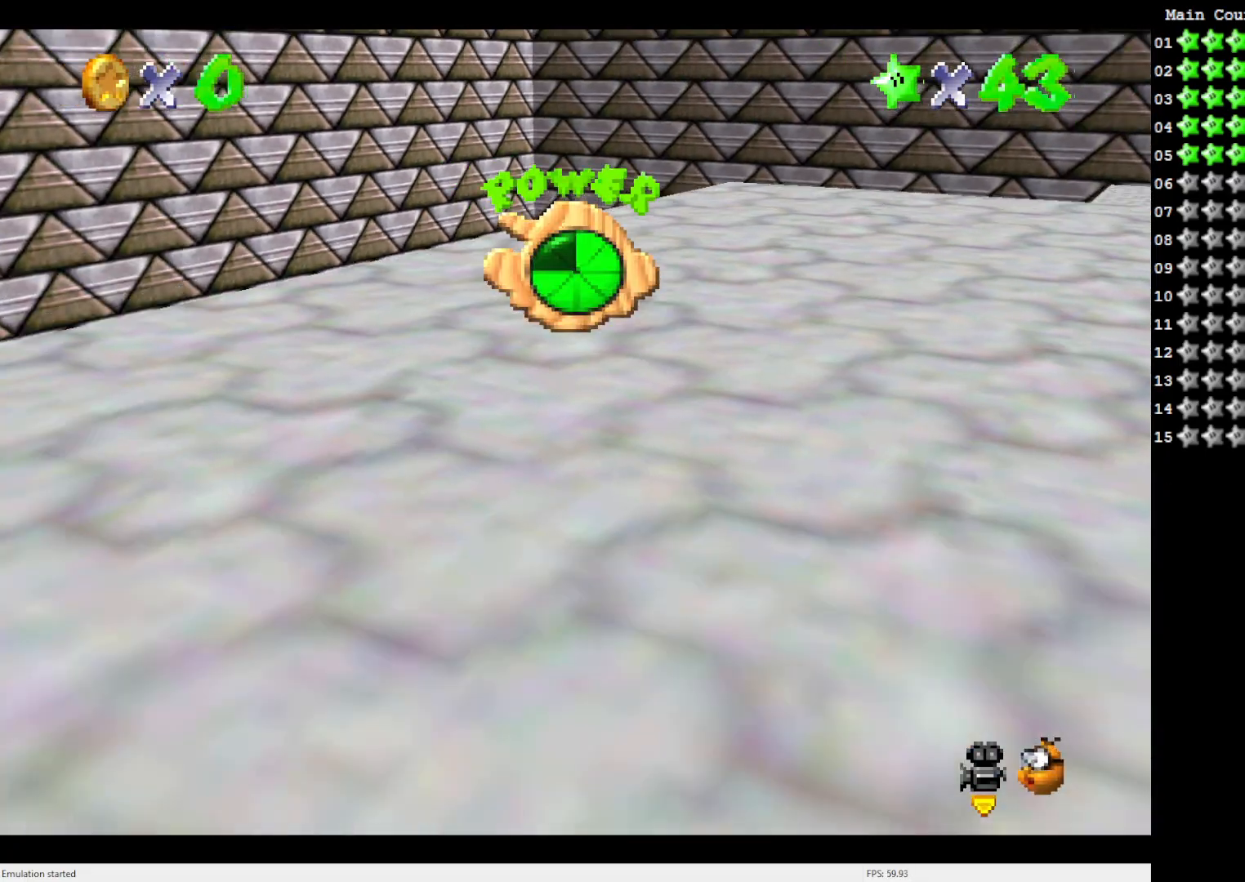
{"buttons": [], "left_stick": "left", "events": [[83, "C_LEFT", "down"], [167, "C_LEFT", "up"], [350, "C_LEFT", "down"], [433, "C_LEFT", "up"], [483, "left_stick", "left"]]}
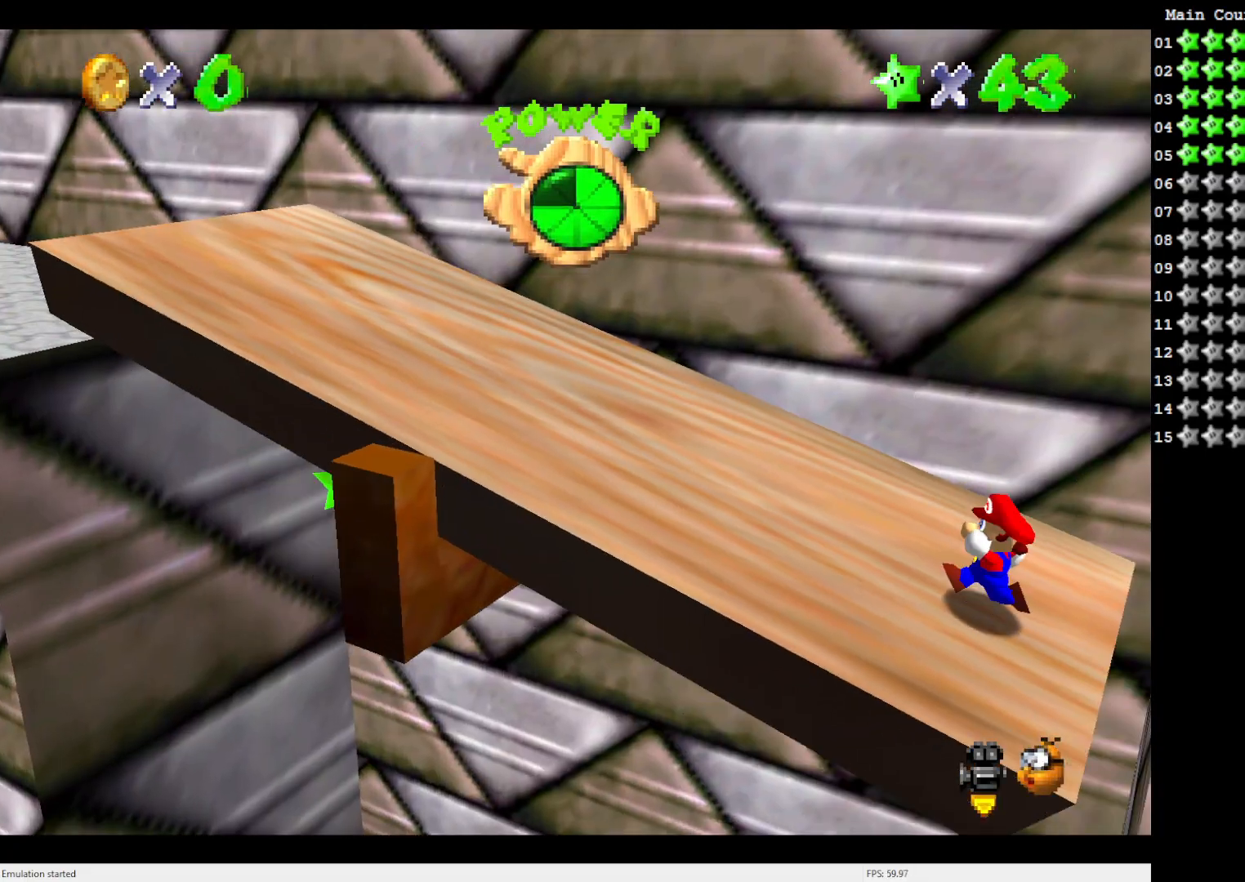
{"buttons": [], "left_stick": "center", "events": [[400, "left_stick", "center"]]}
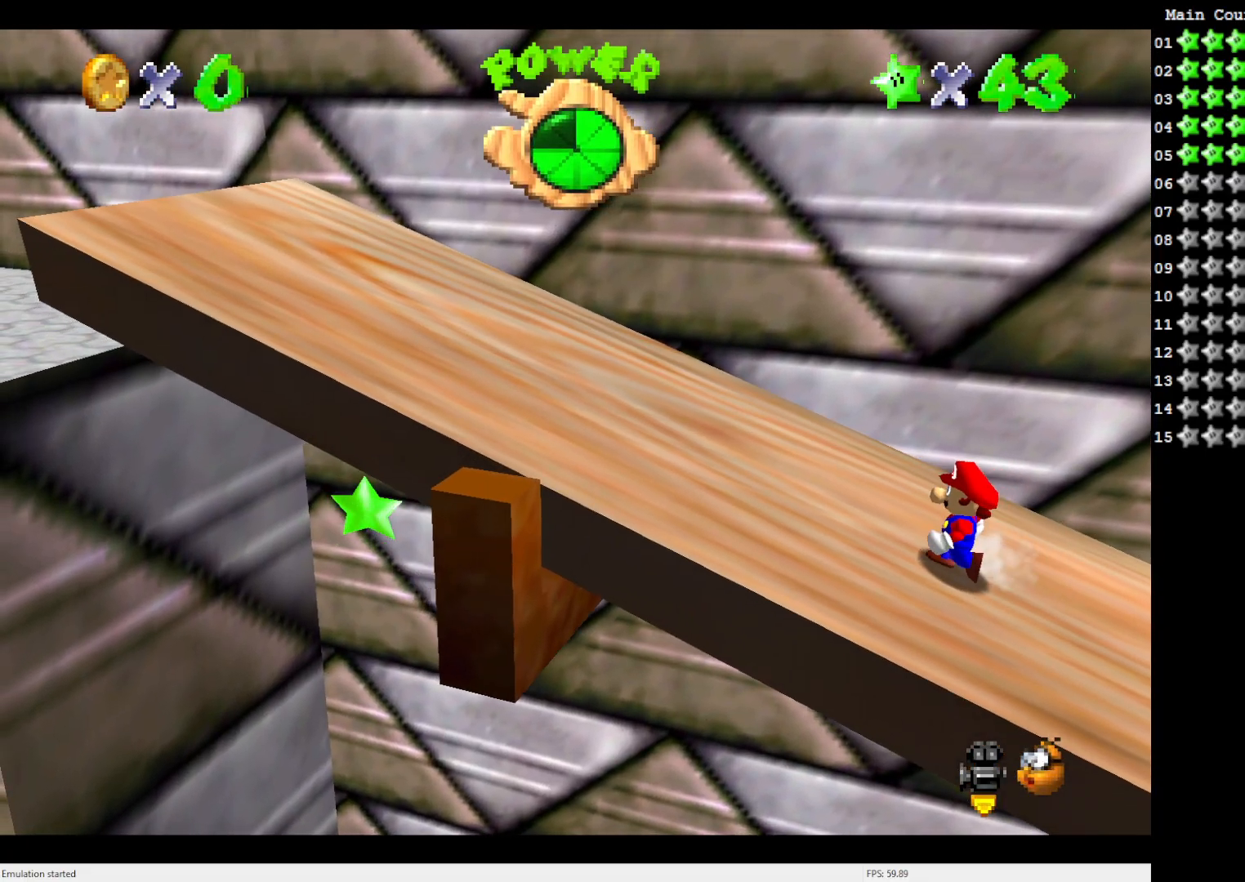
{"buttons": [], "left_stick": "left", "events": [[50, "left_stick", "left"]]}
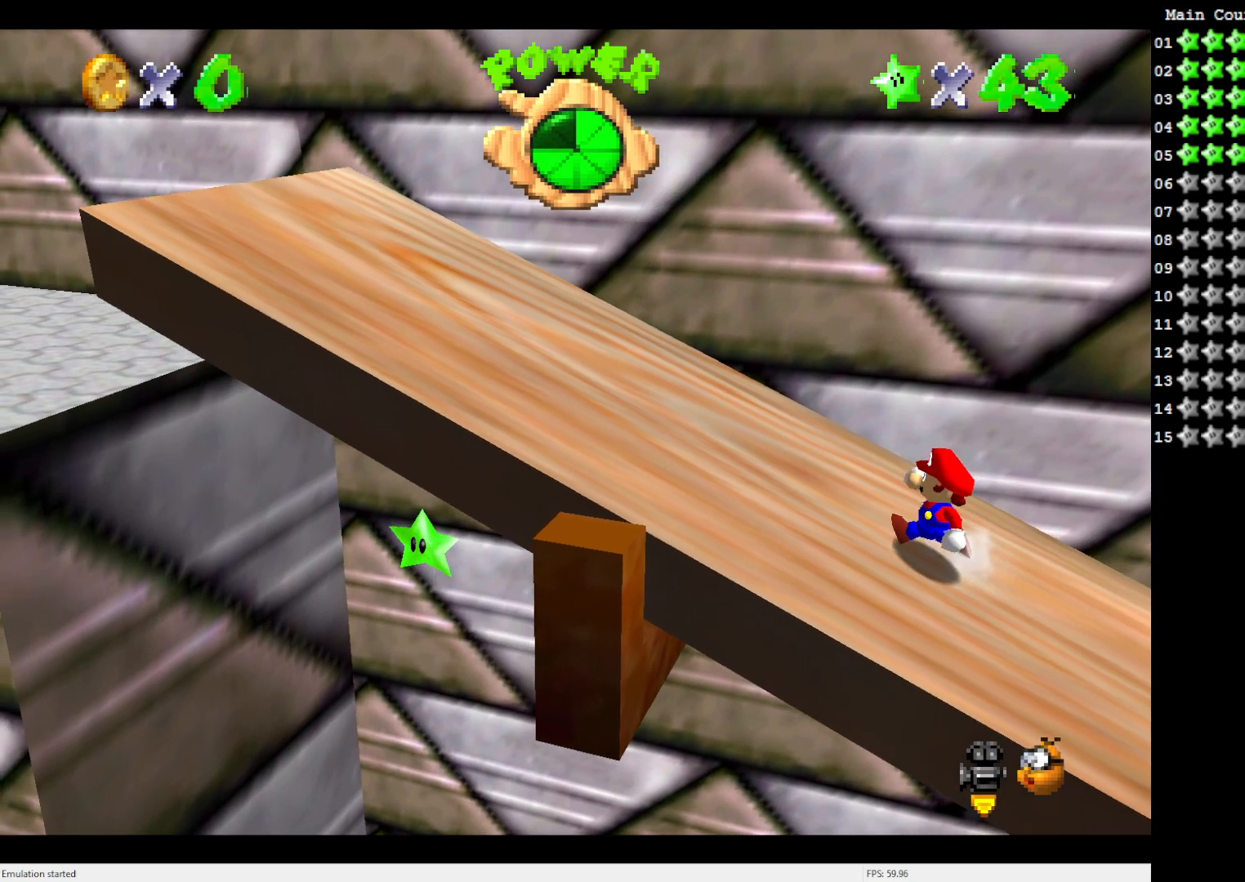
{"buttons": [], "left_stick": "left", "events": []}
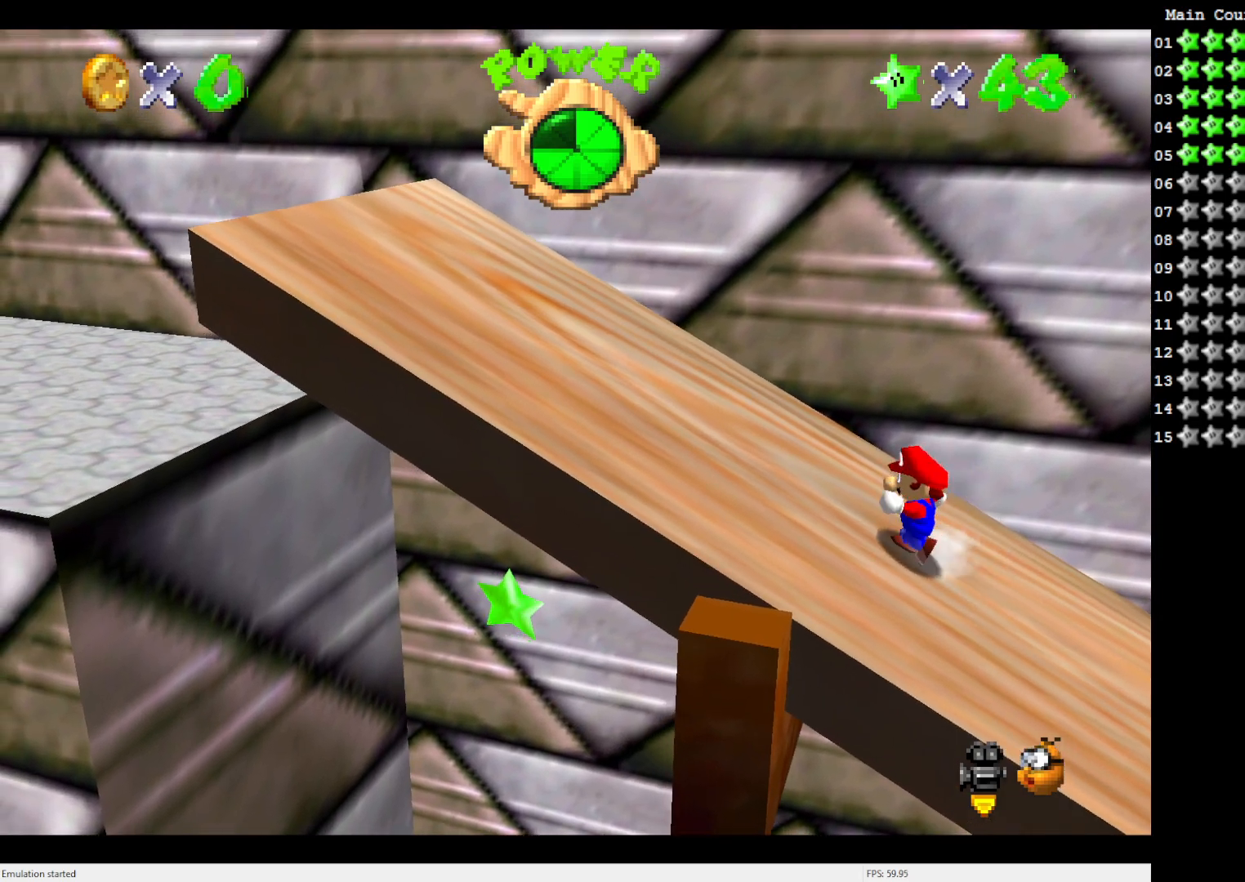
{"buttons": [], "left_stick": "left", "events": []}
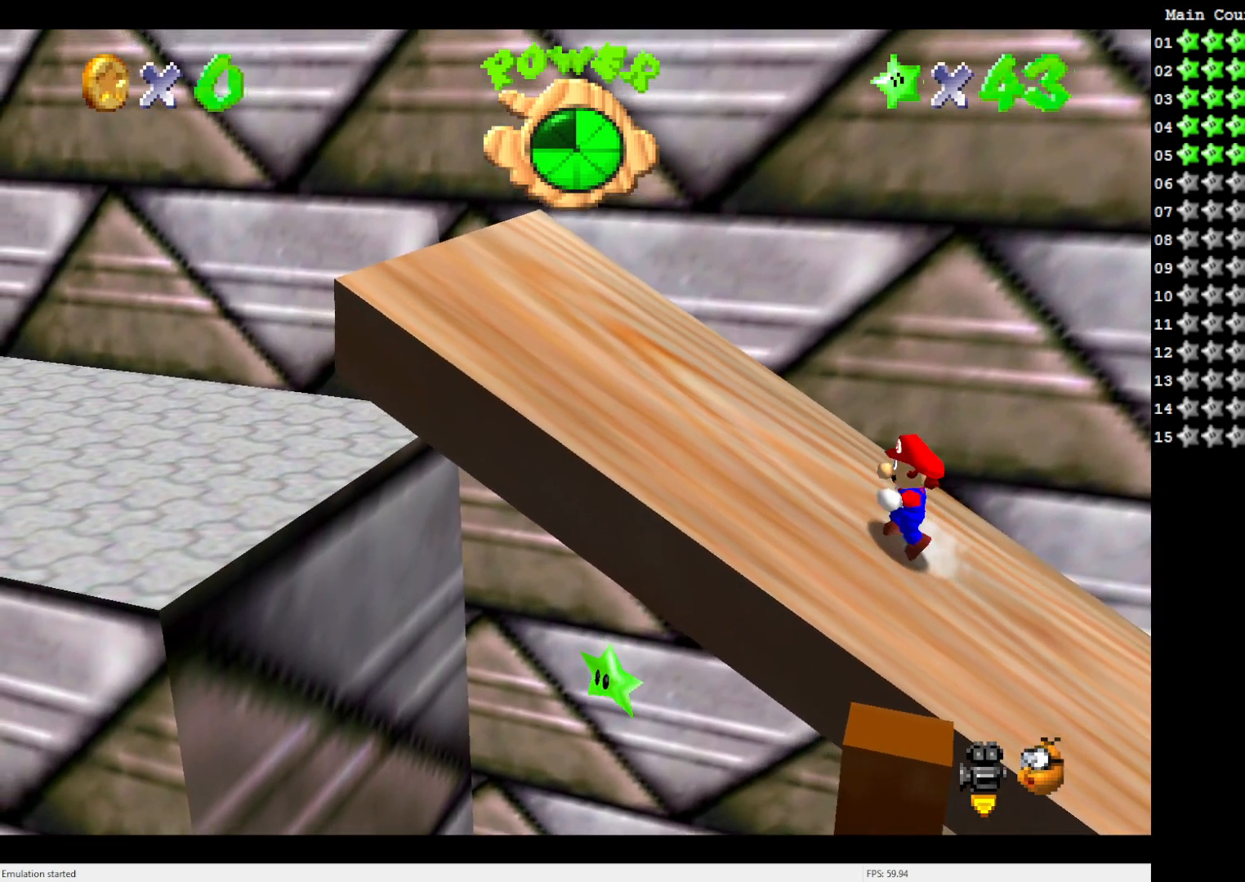
{"buttons": [], "left_stick": "left", "events": [[133, "A", "down"], [250, "A", "up"]]}
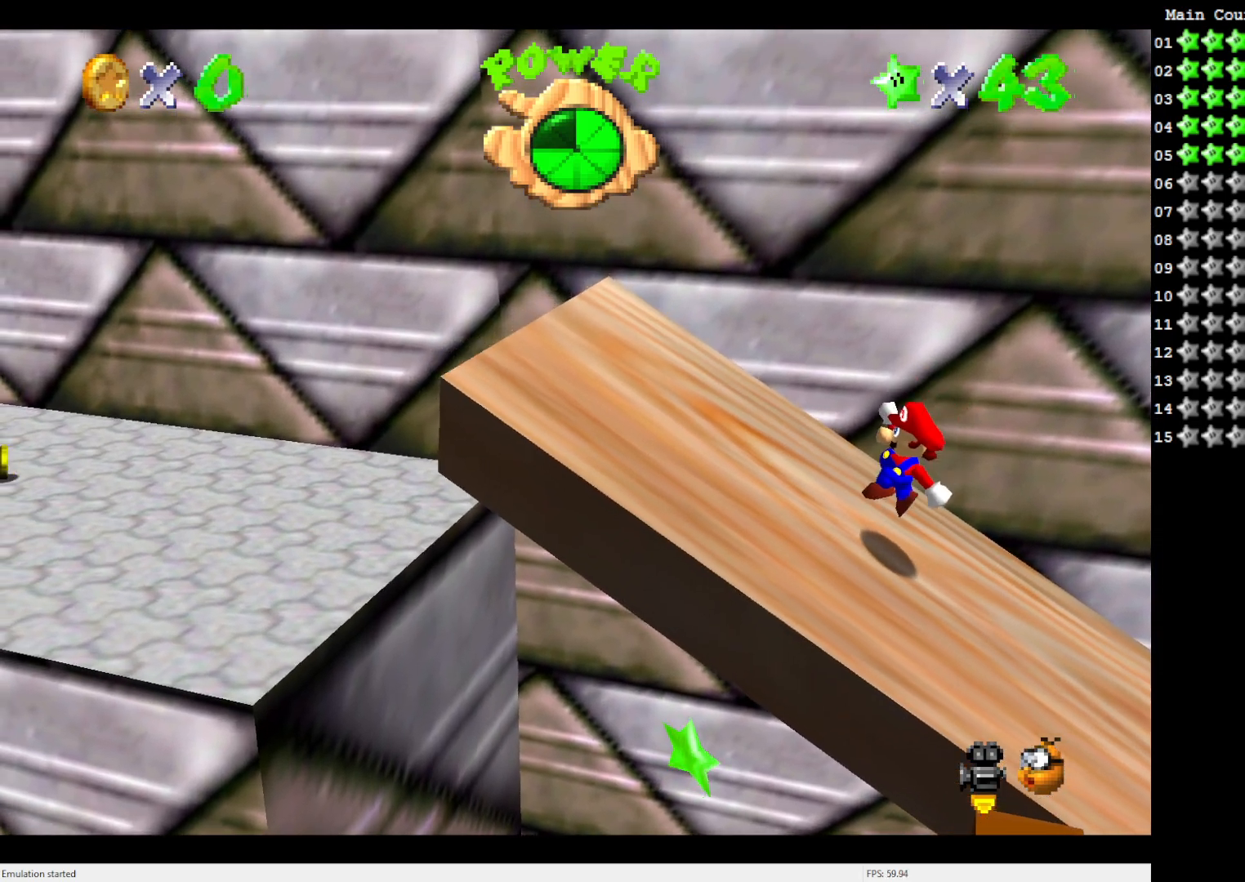
{"buttons": [], "left_stick": "center", "events": [[400, "left_stick", "center"]]}
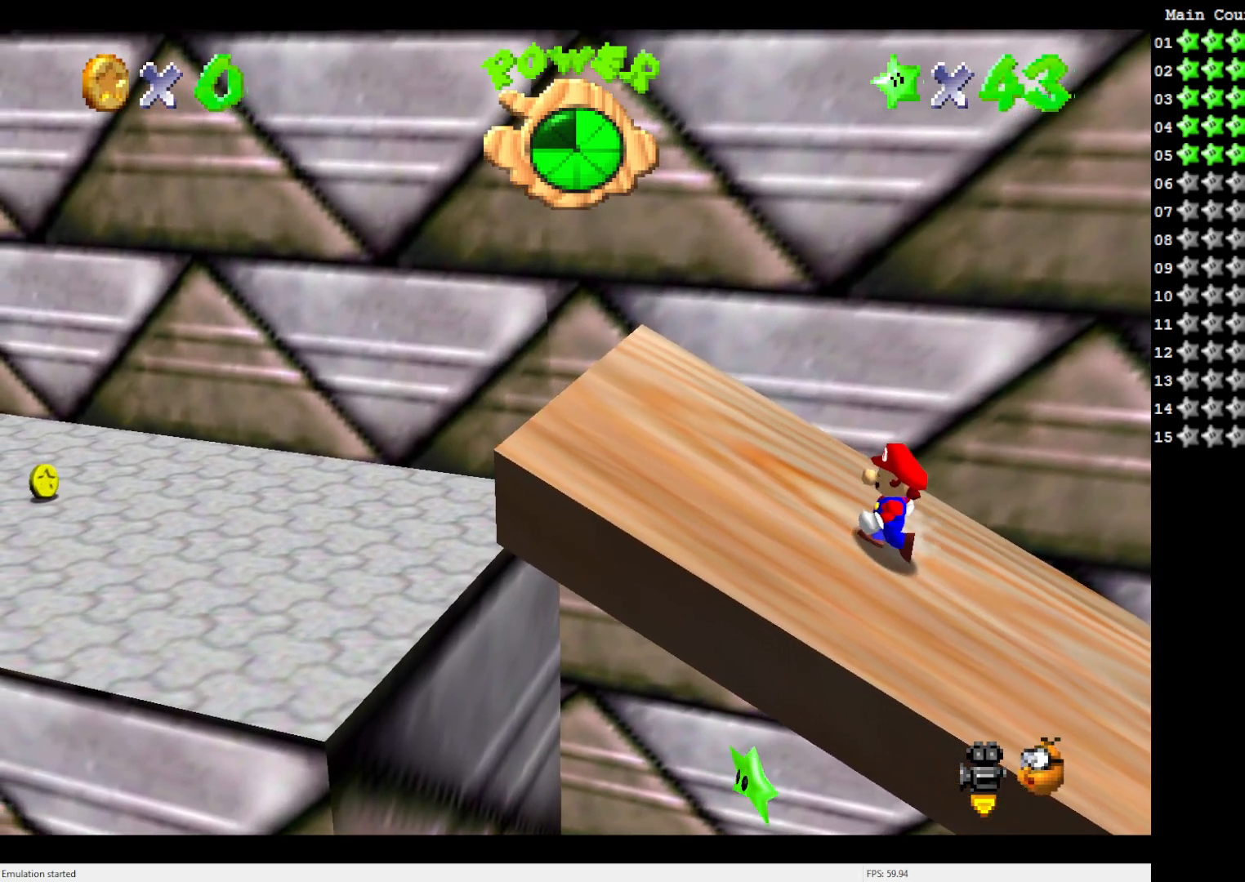
{"buttons": [], "left_stick": "center", "events": [[167, "left_stick", "left"], [317, "left_stick", "center"]]}
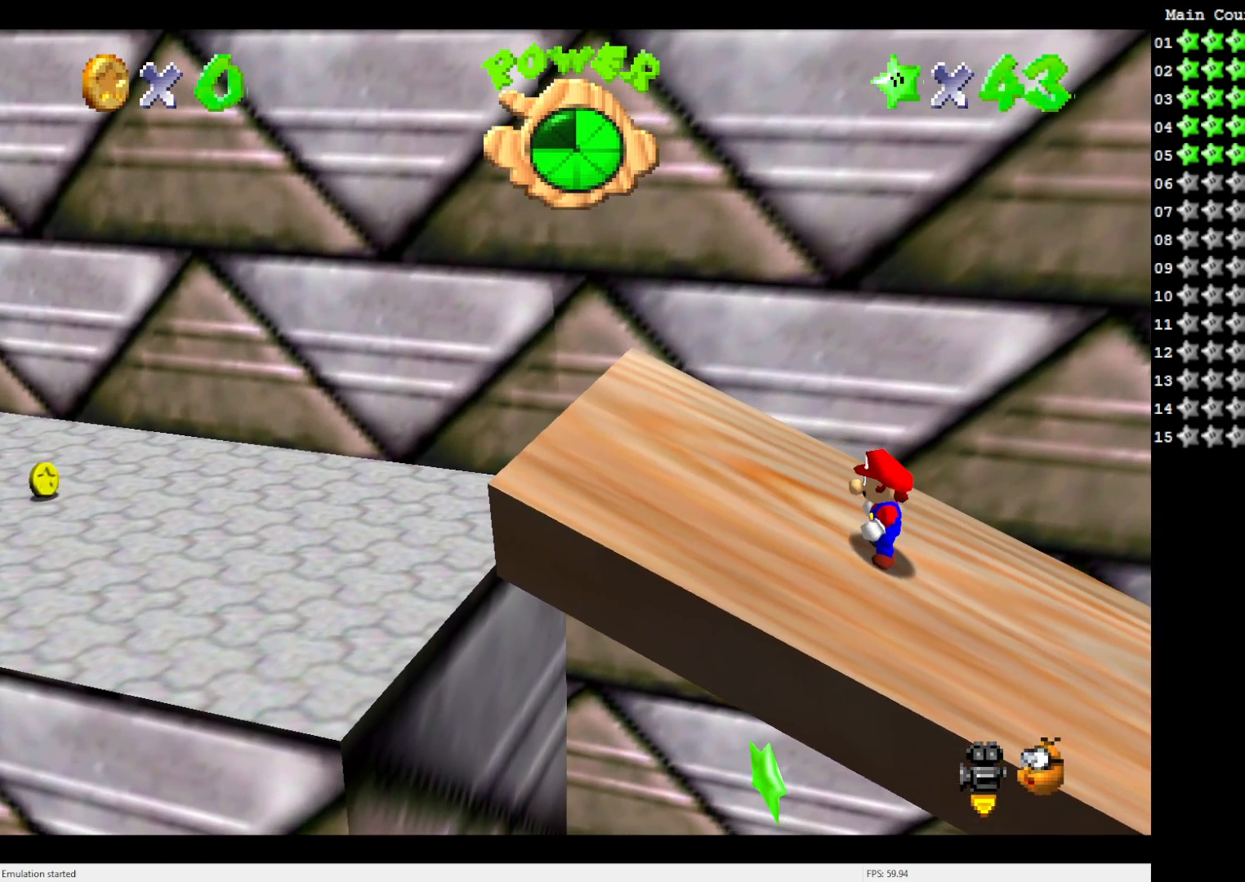
{"buttons": [], "left_stick": "center", "events": [[167, "left_stick", "left"], [400, "left_stick", "center"]]}
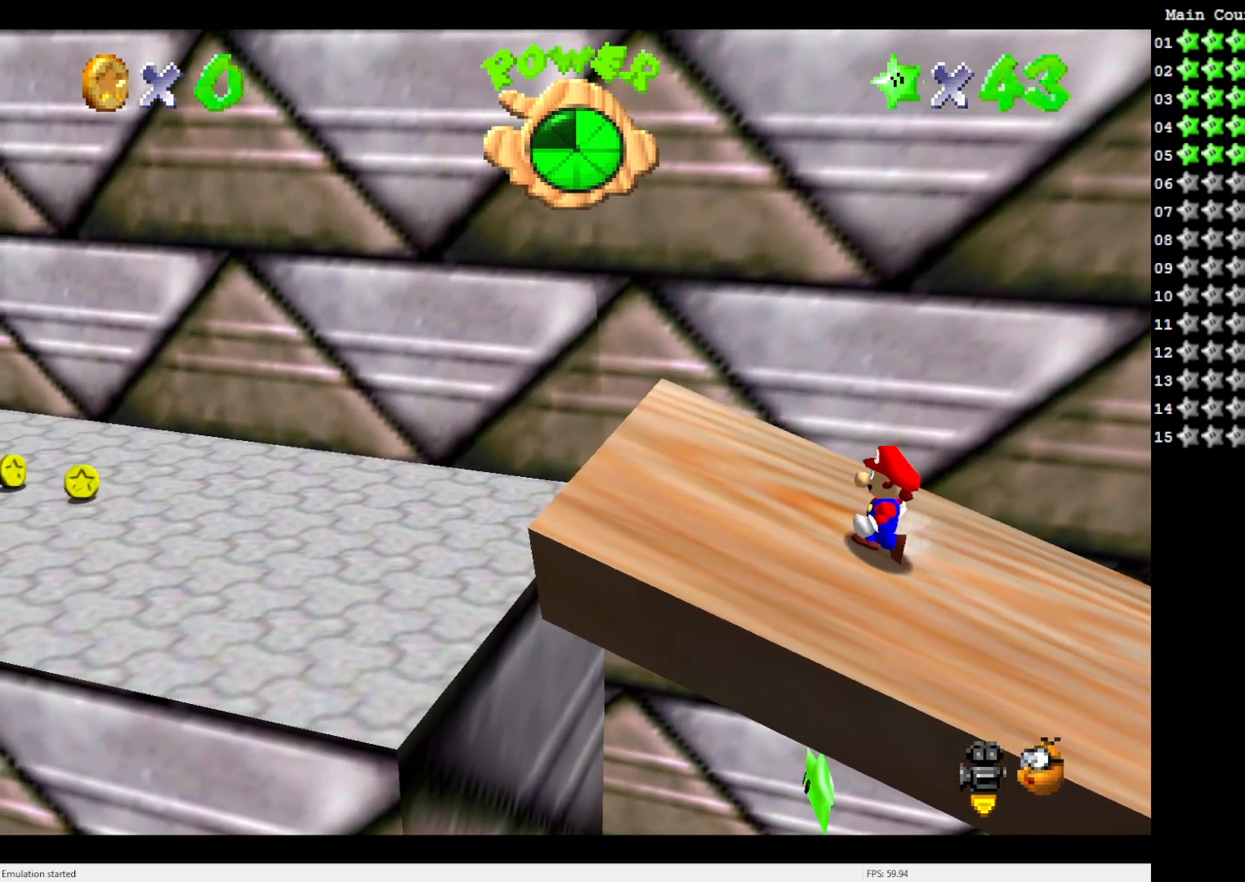
{"buttons": [], "left_stick": "center", "events": []}
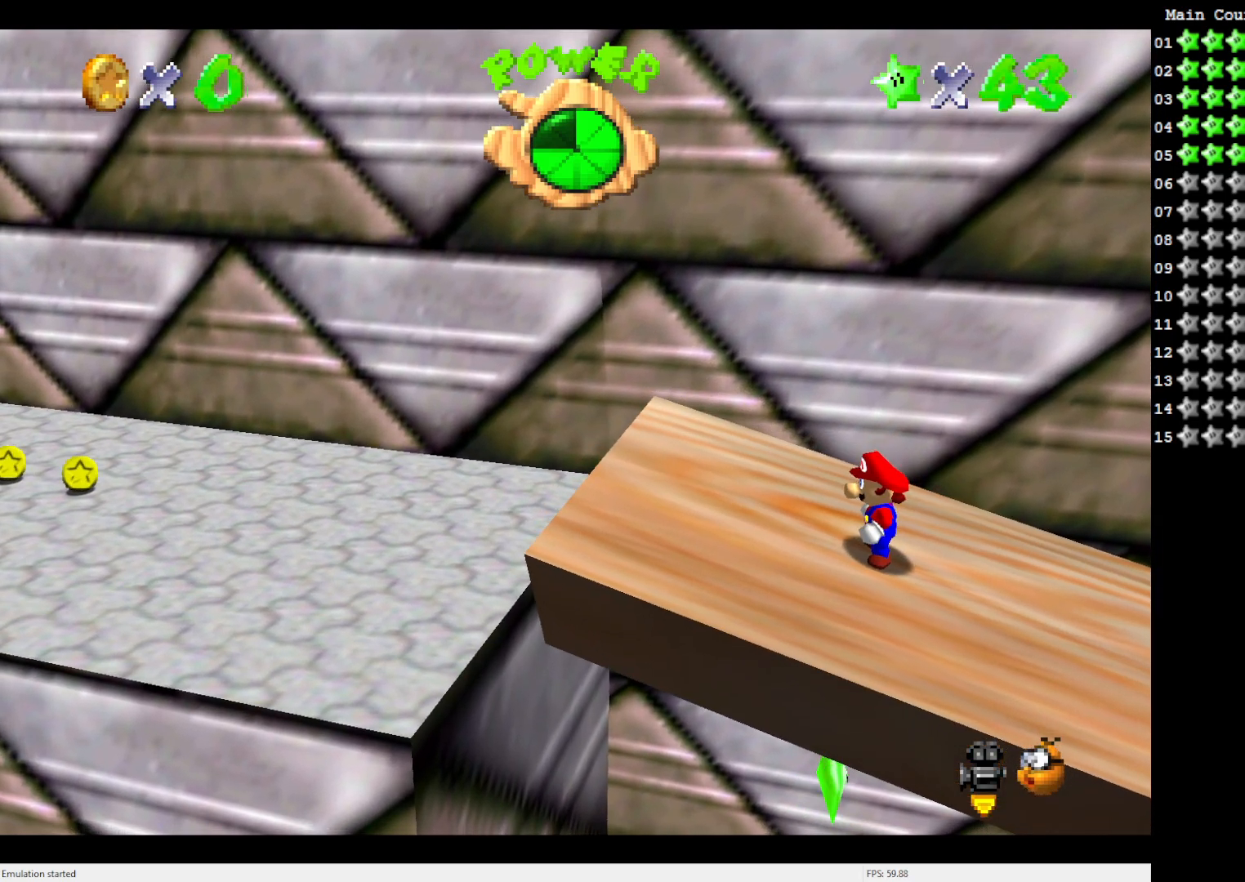
{"buttons": [], "left_stick": "center", "events": []}
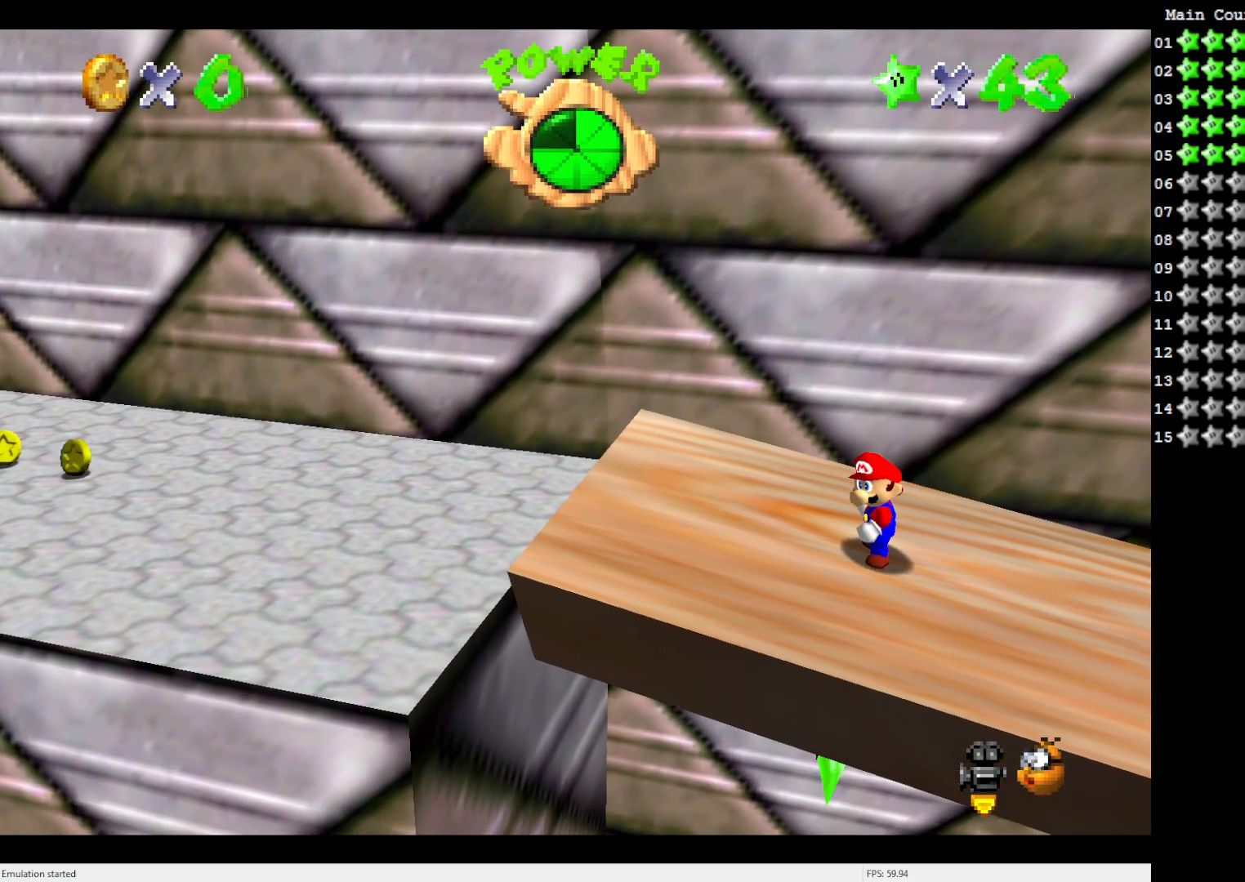
{"buttons": [], "left_stick": "center", "events": [[133, "C_LEFT", "down"], [250, "C_LEFT", "up"]]}
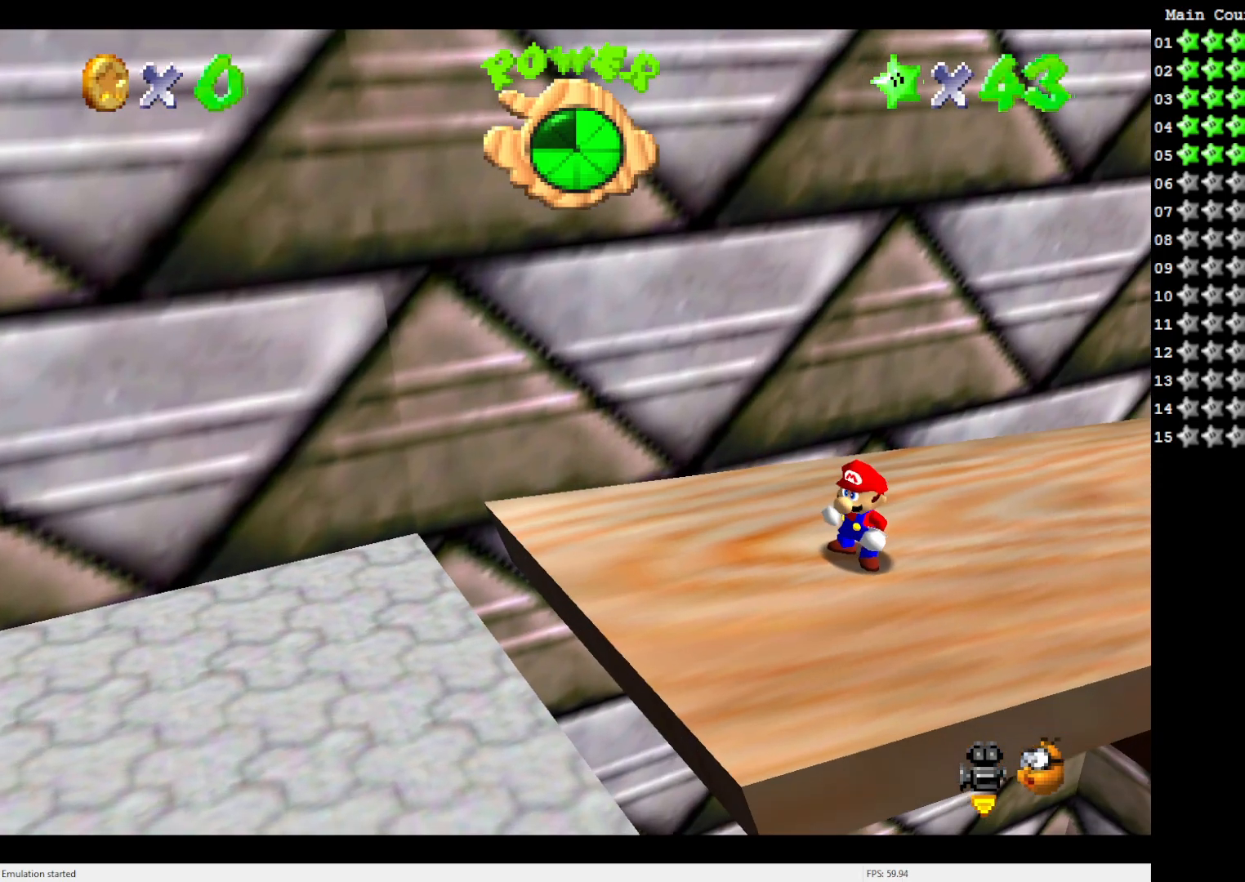
{"buttons": [], "left_stick": "center", "events": []}
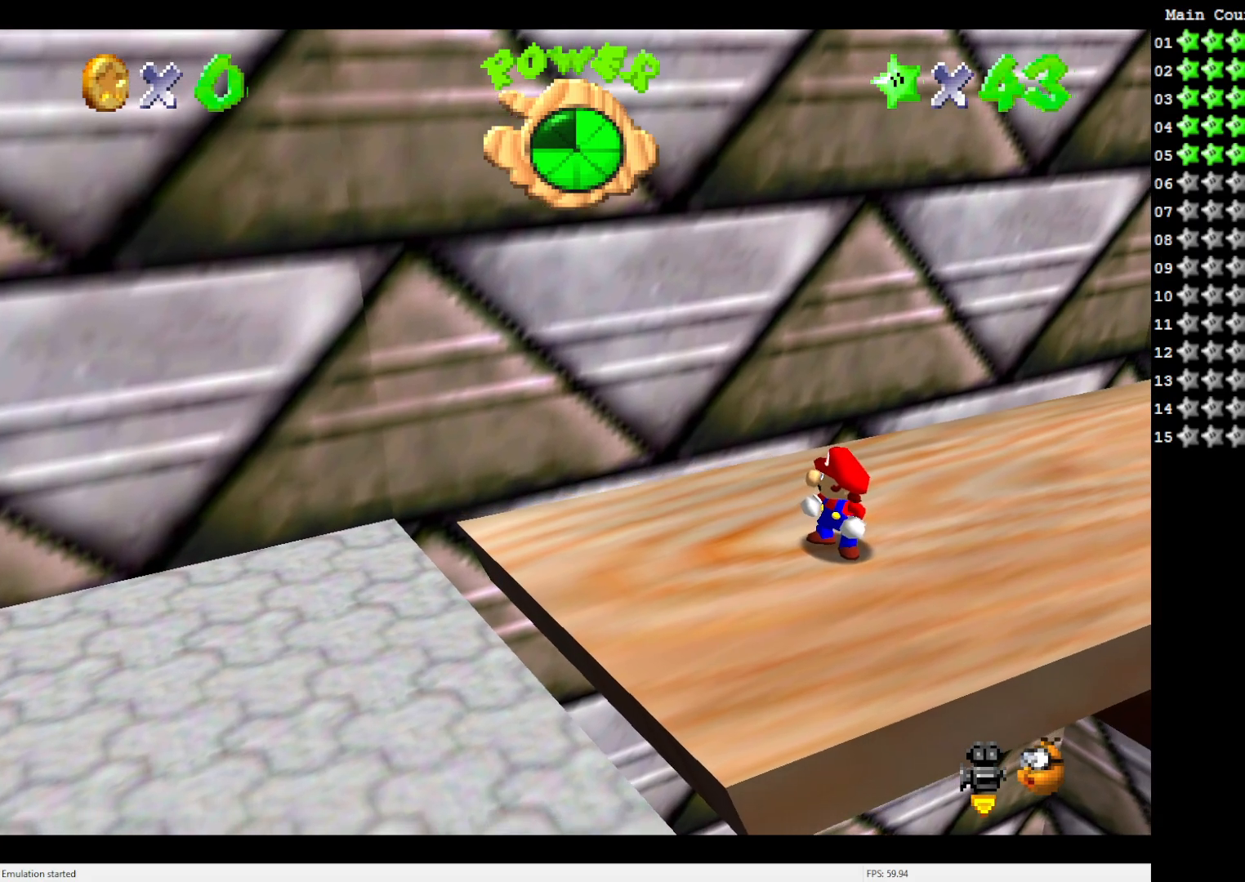
{"buttons": [], "left_stick": "center", "events": []}
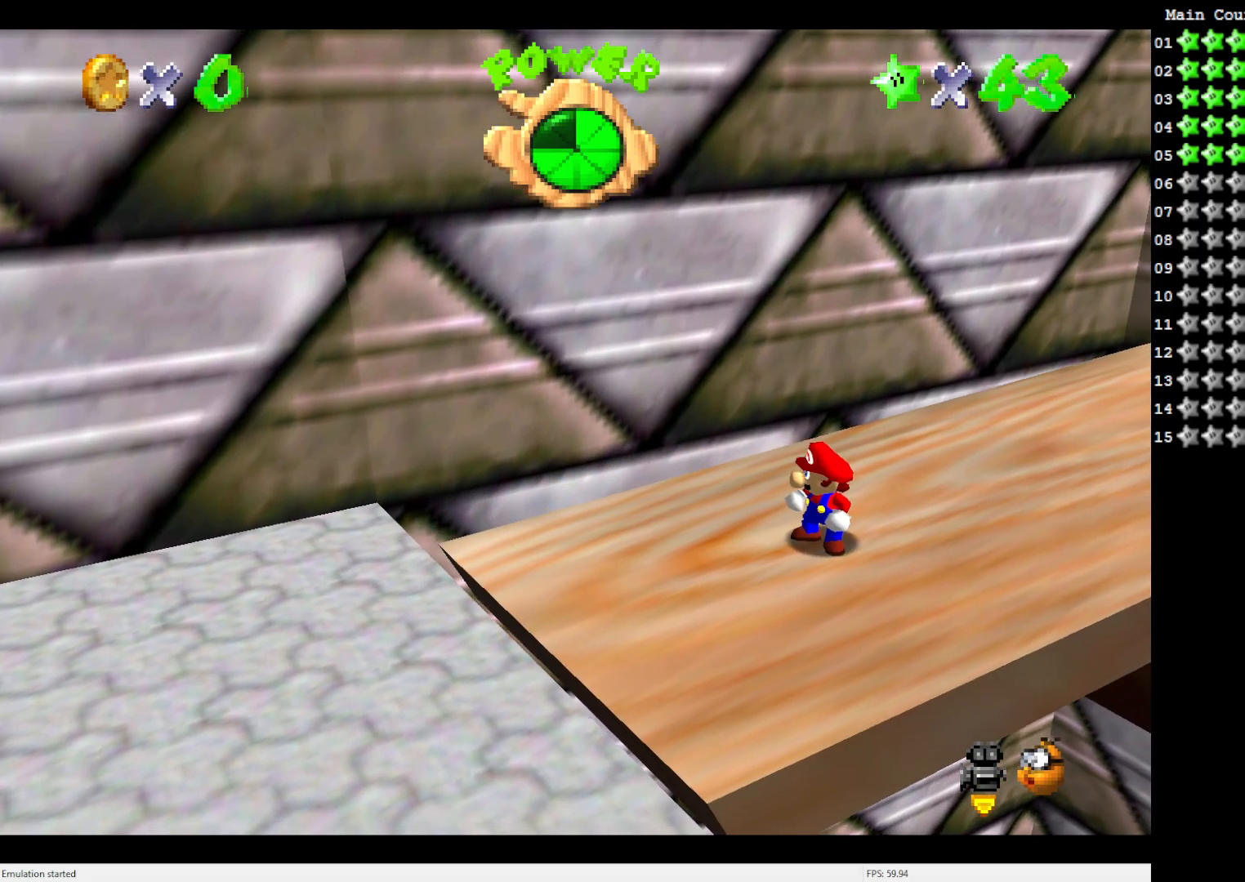
{"buttons": ["C_RIGHT"], "left_stick": "center", "events": [[383, "C_RIGHT", "down"]]}
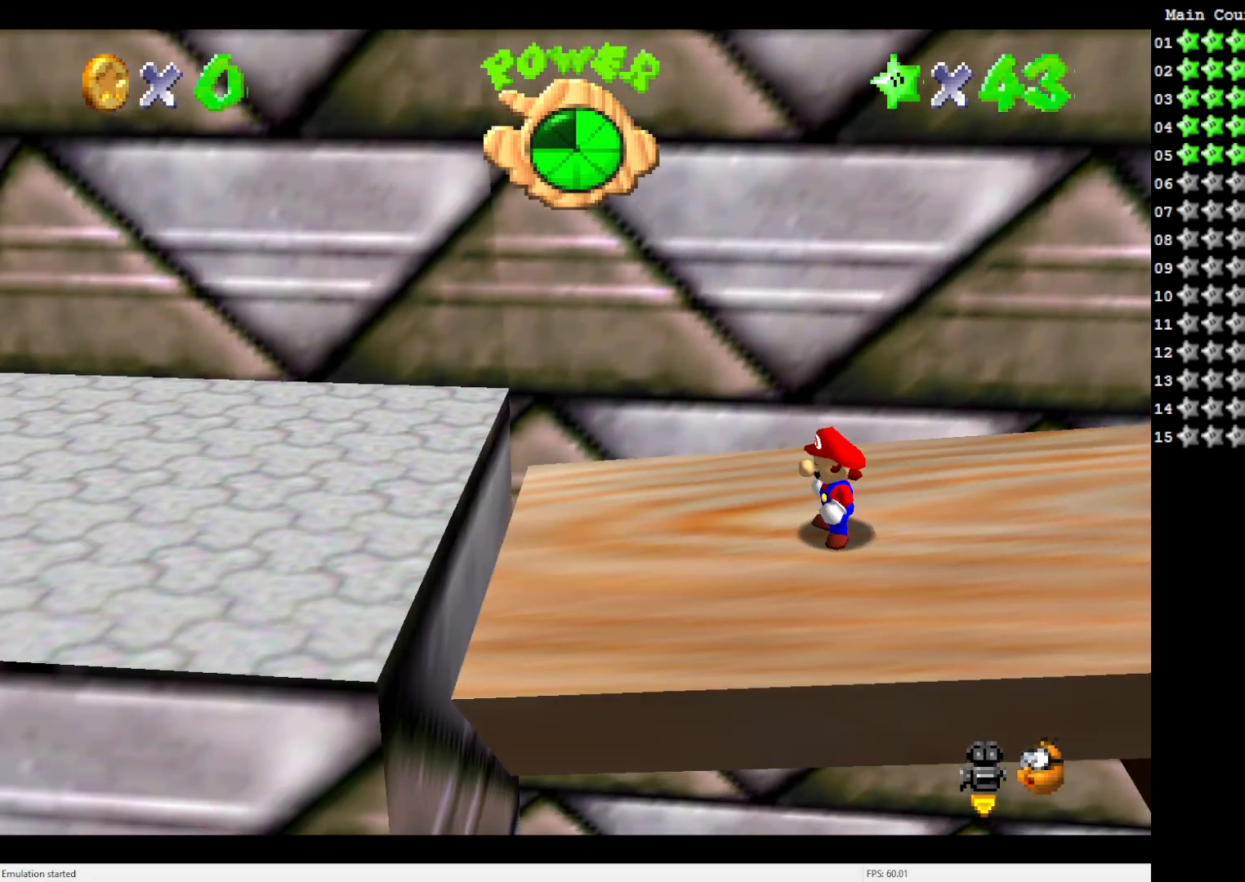
{"buttons": [], "left_stick": "center", "events": [[17, "C_RIGHT", "up"]]}
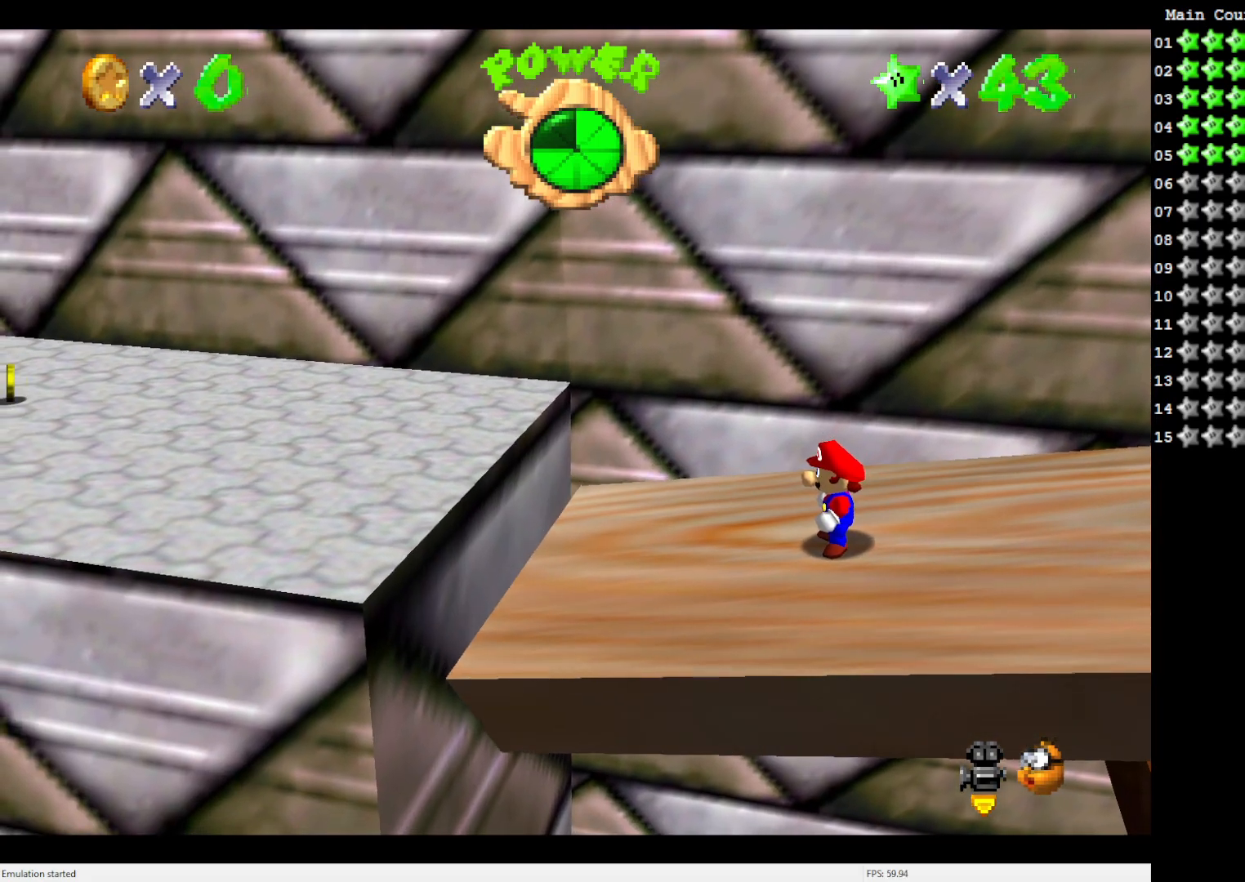
{"buttons": [], "left_stick": "center", "events": []}
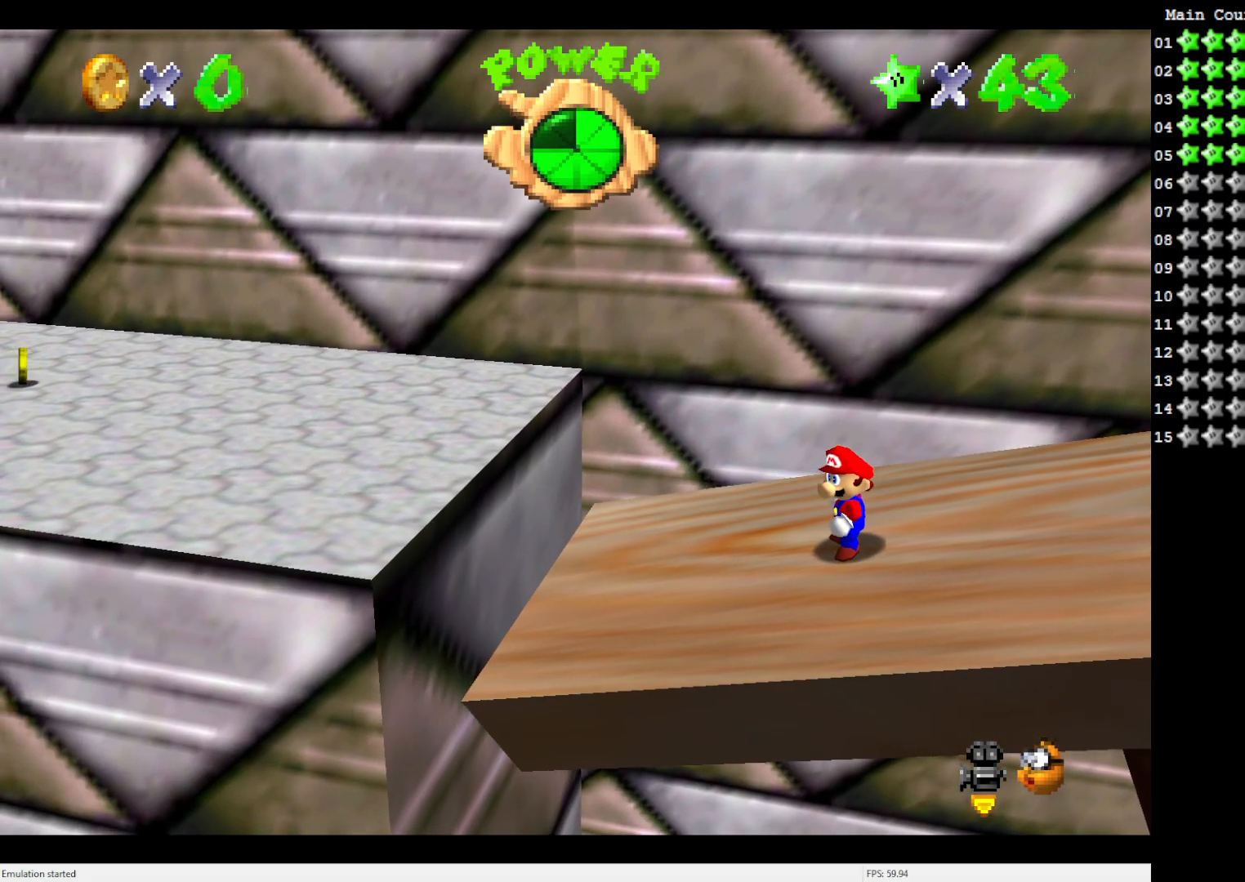
{"buttons": [], "left_stick": "center", "events": [[183, "left_stick", "left"], [317, "left_stick", "center"]]}